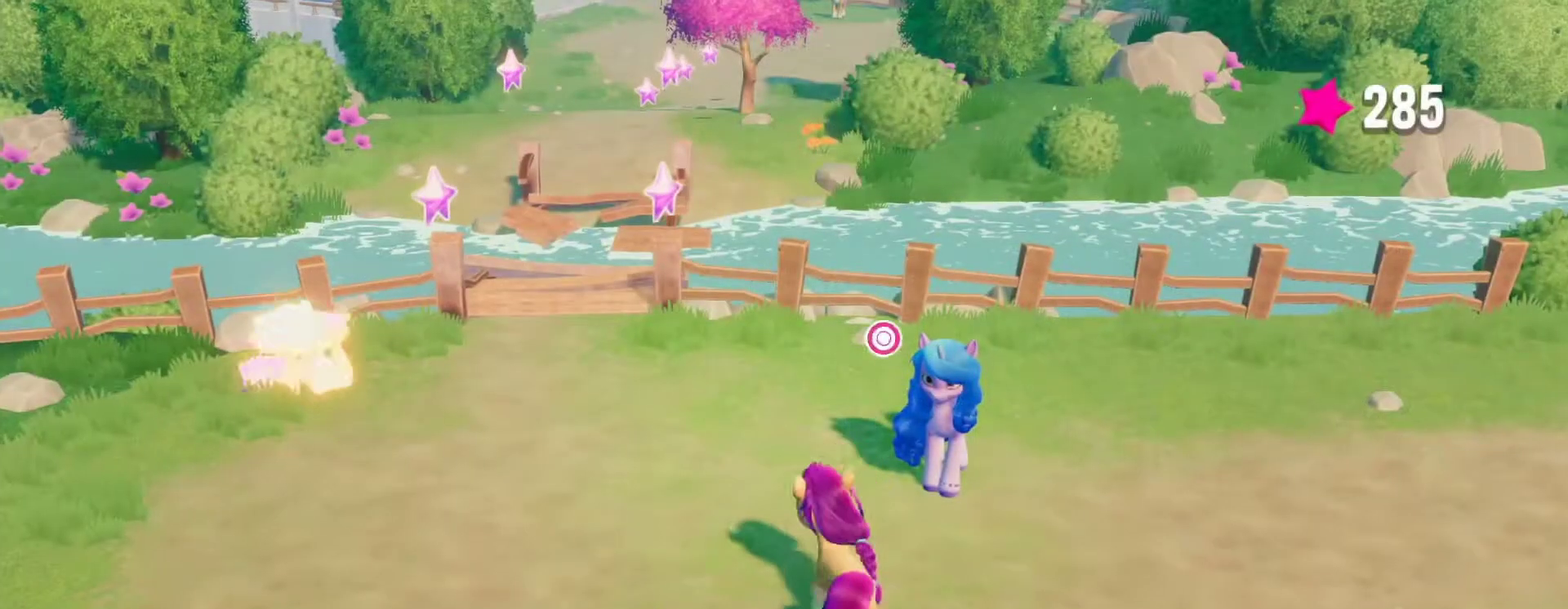
Gameplay with a controller (PlayStation layout); each line is a JSON object with the inputs held at the frame after it. "events" lists button and stick changes between this image and that frame as [ms after this image, input, new state], when the widget could be followed in between.
{"buttons": [], "left_stick": "up", "right_stick": "center", "events": [[283, "left_stick", "up"]]}
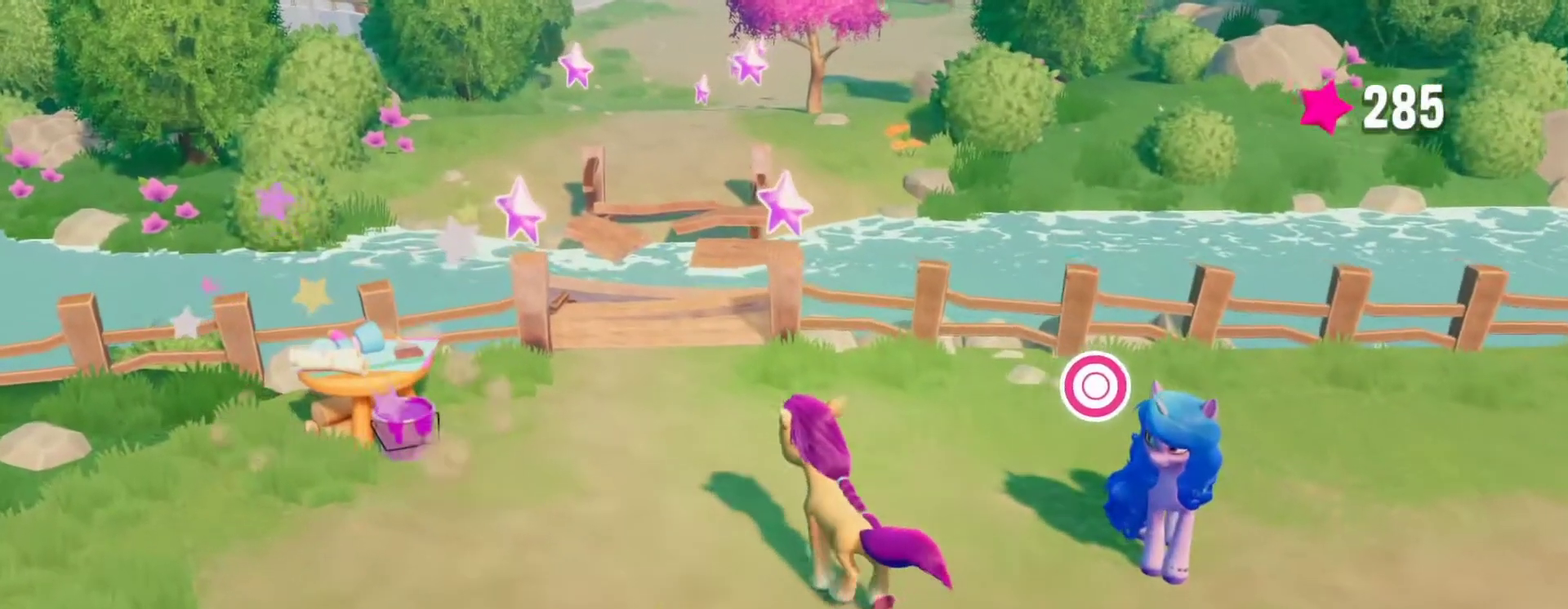
{"buttons": [], "left_stick": "up", "right_stick": "center", "events": []}
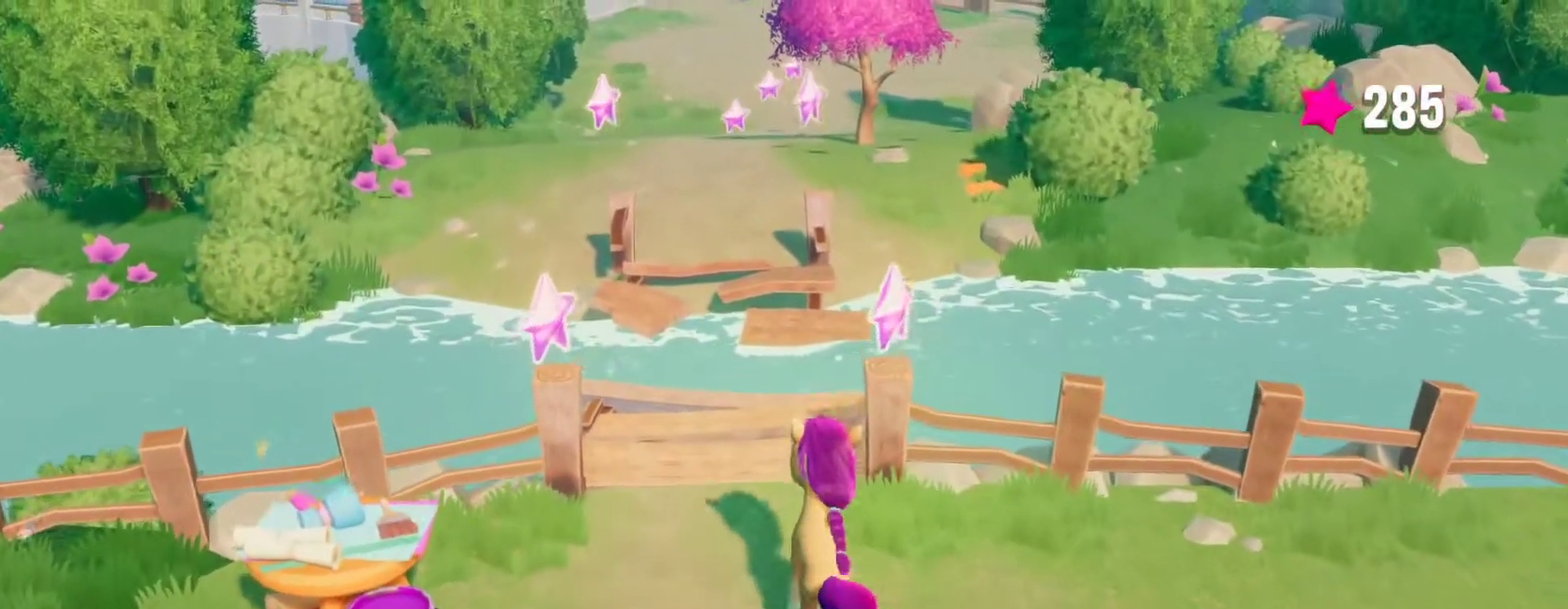
{"buttons": [], "left_stick": "left", "right_stick": "center", "events": [[50, "left_stick", "center"], [367, "left_stick", "left"]]}
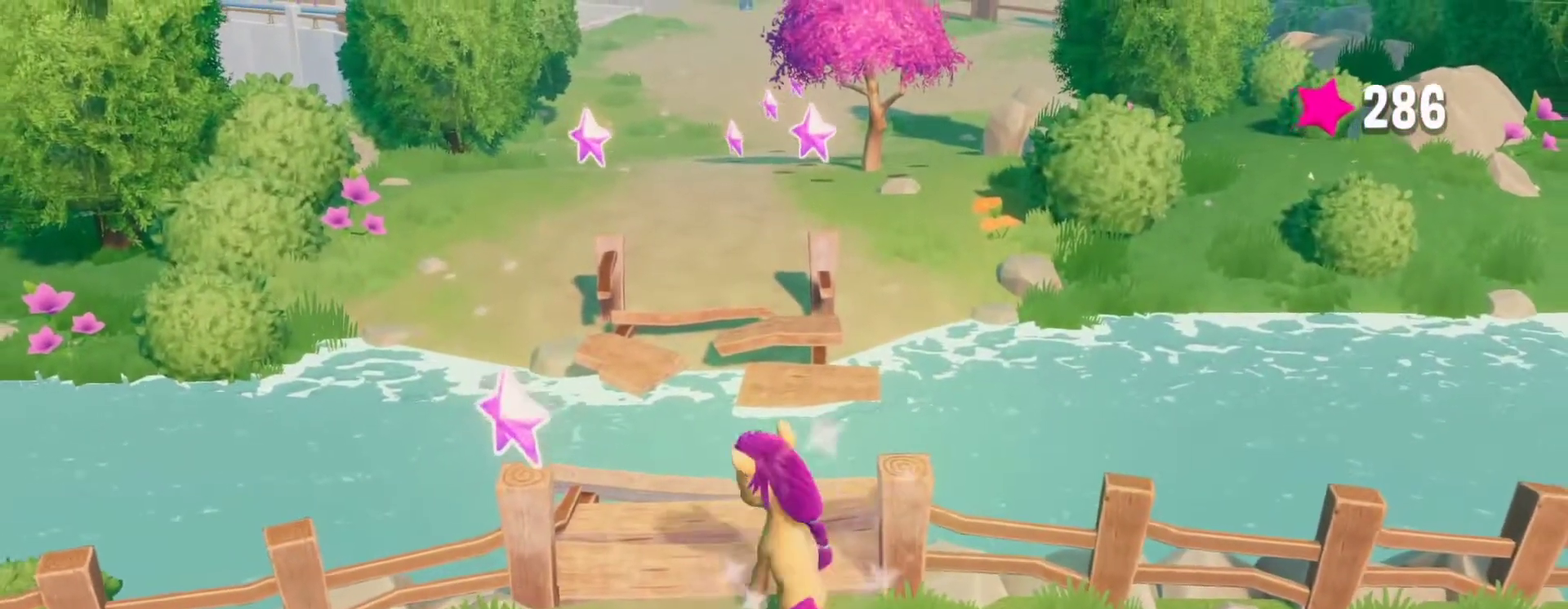
{"buttons": [], "left_stick": "down", "right_stick": "center", "events": [[233, "left_stick", "down"]]}
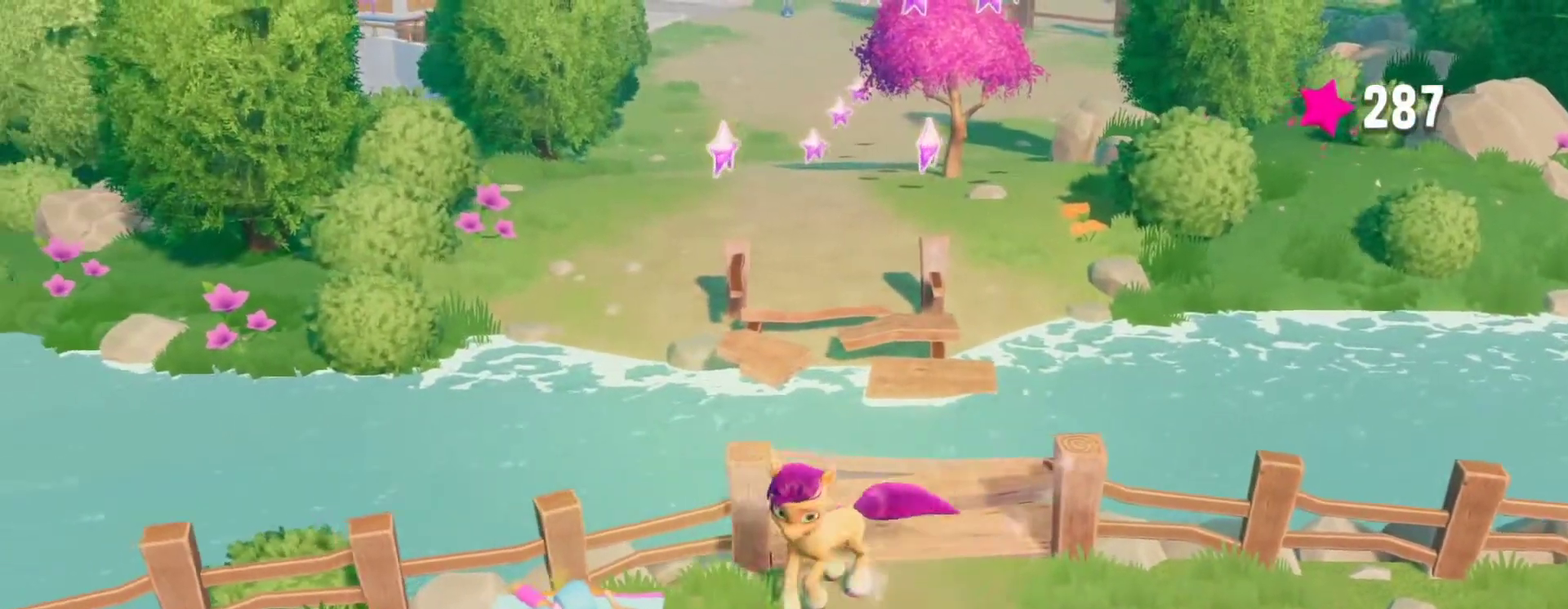
{"buttons": [], "left_stick": "center", "right_stick": "center", "events": [[267, "left_stick", "center"]]}
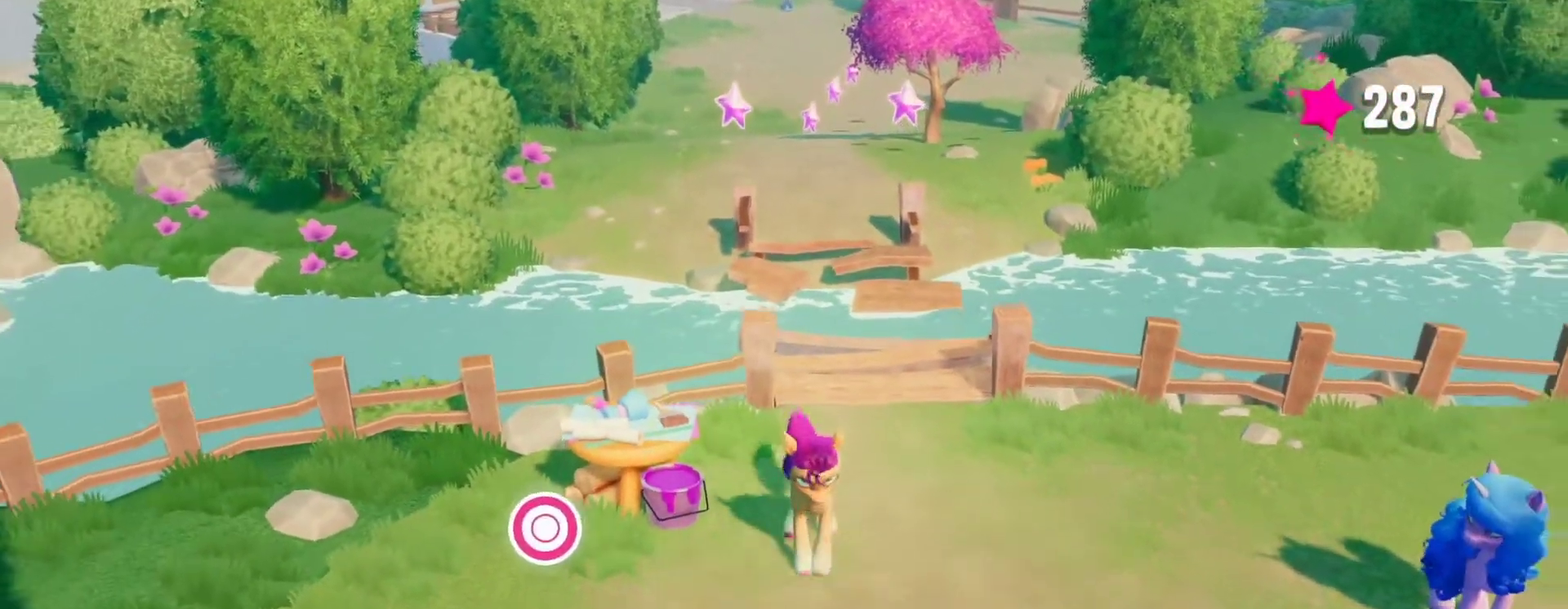
{"buttons": [], "left_stick": "center", "right_stick": "center", "events": [[67, "left_stick", "up-right"], [350, "left_stick", "up"], [450, "left_stick", "center"]]}
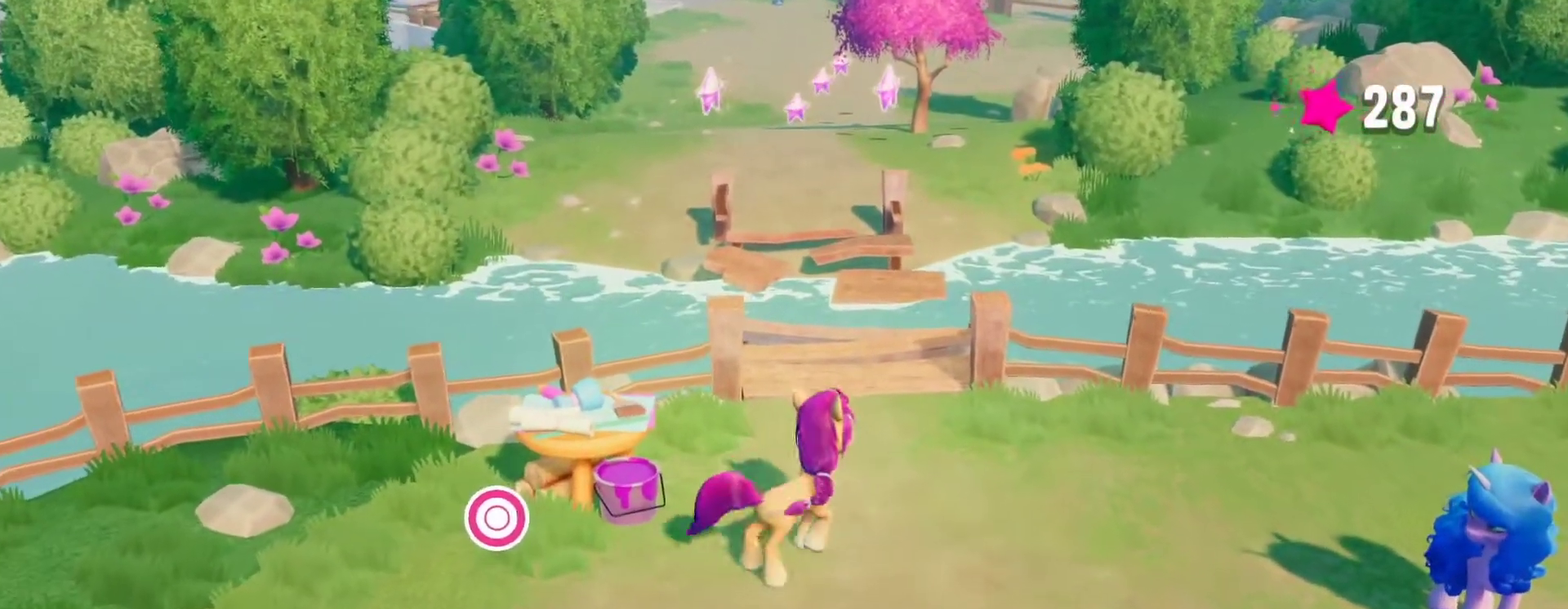
{"buttons": [], "left_stick": "up", "right_stick": "center", "events": [[417, "left_stick", "up"]]}
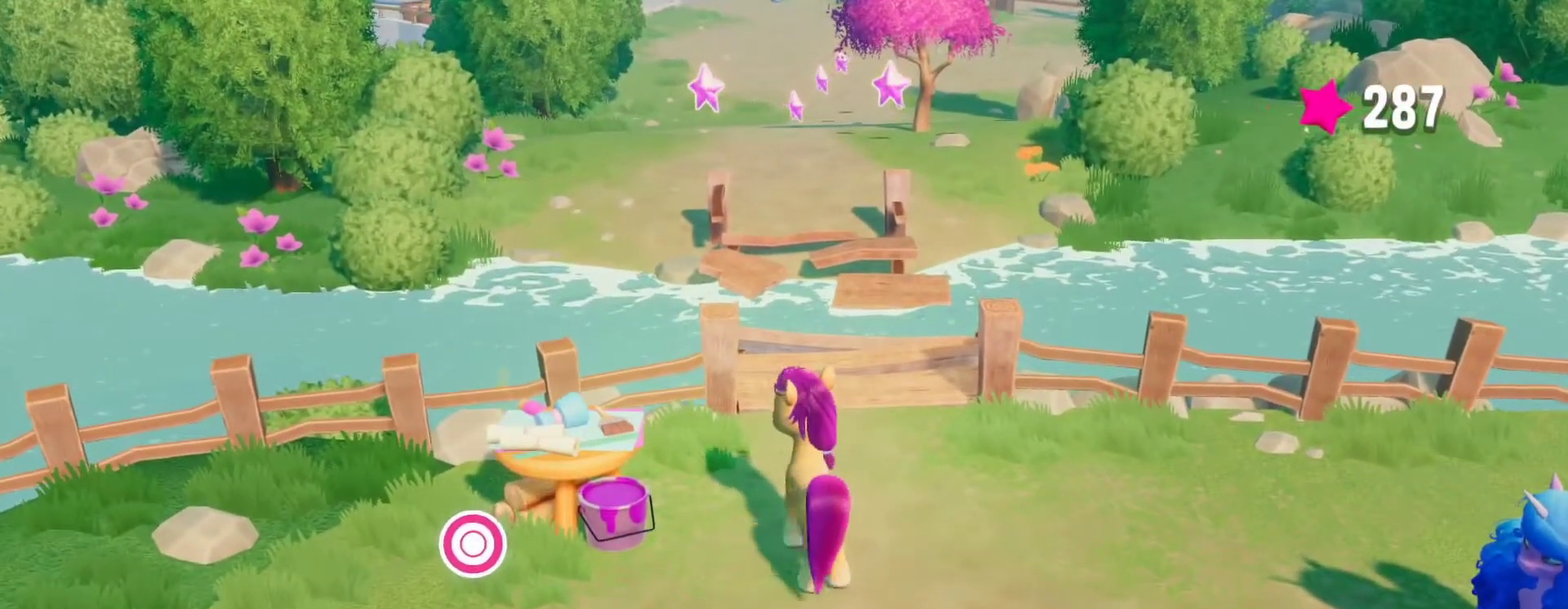
{"buttons": [], "left_stick": "center", "right_stick": "center", "events": [[133, "left_stick", "center"]]}
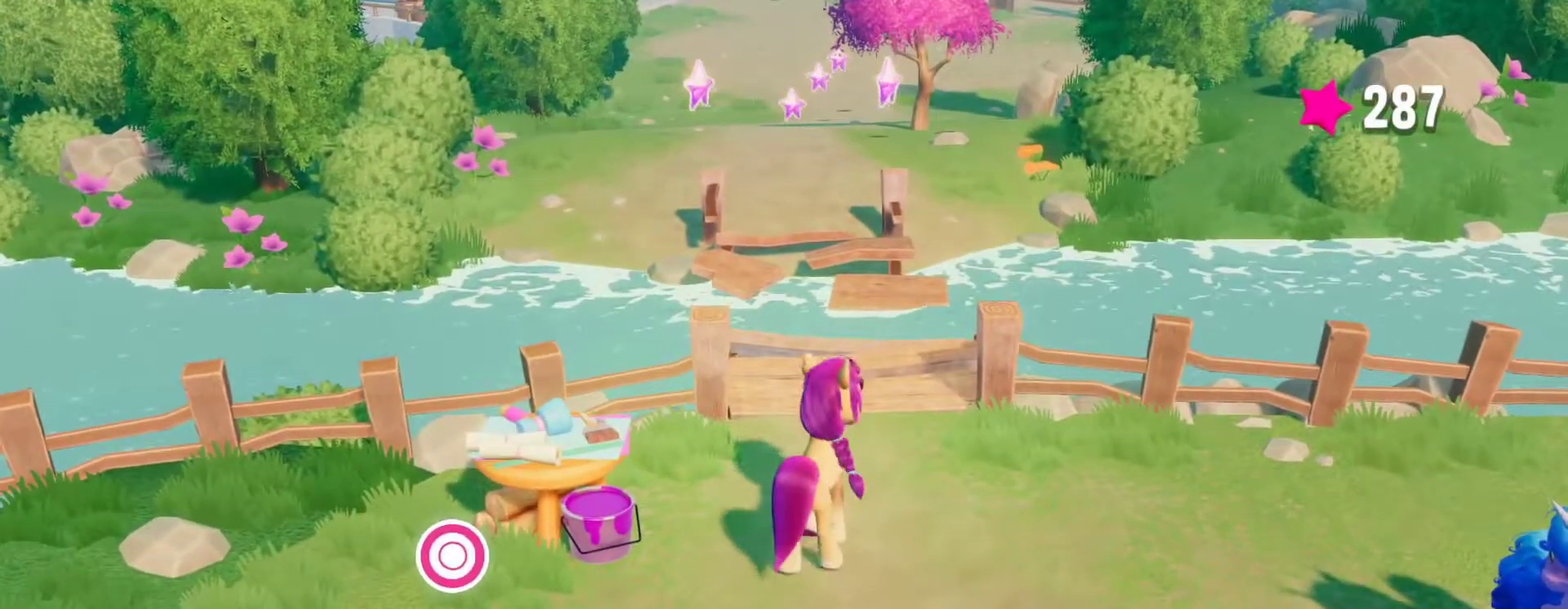
{"buttons": [], "left_stick": "center", "right_stick": "center", "events": [[150, "left_stick", "up"], [317, "left_stick", "center"]]}
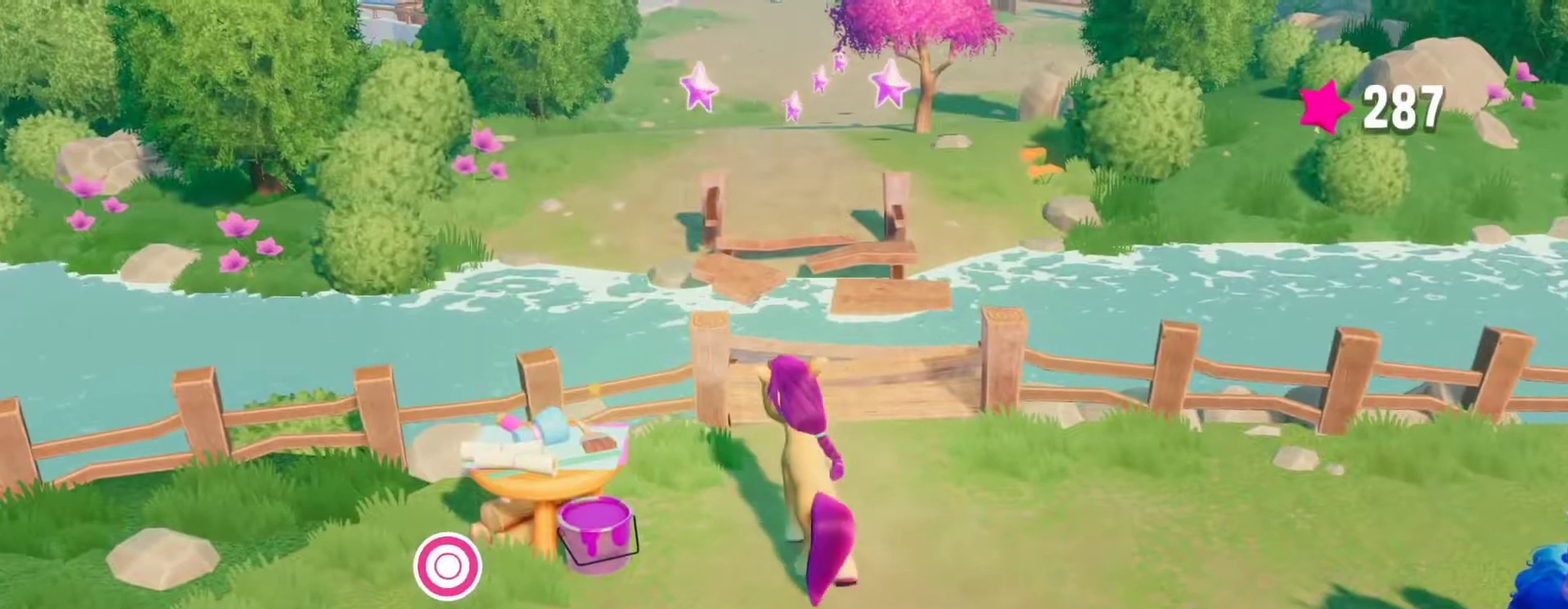
{"buttons": [], "left_stick": "up", "right_stick": "center", "events": [[483, "left_stick", "up"]]}
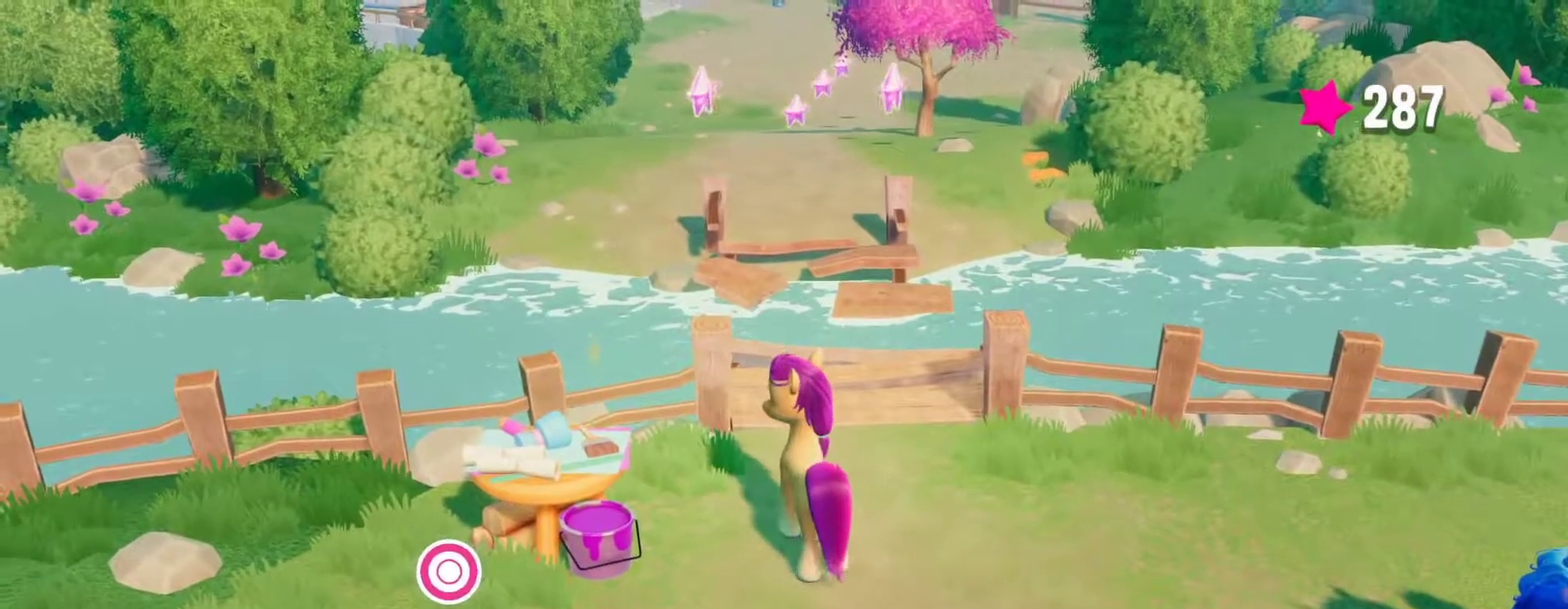
{"buttons": [], "left_stick": "center", "right_stick": "center", "events": [[100, "left_stick", "center"]]}
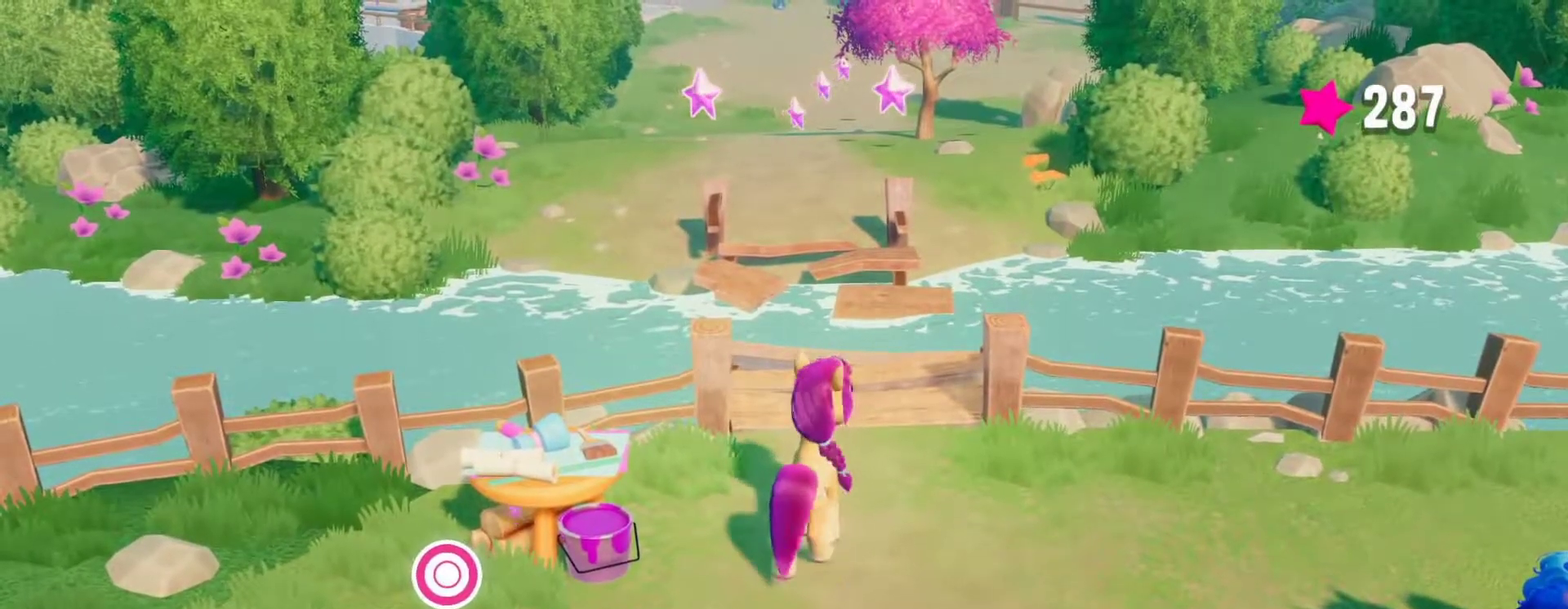
{"buttons": [], "left_stick": "center", "right_stick": "center", "events": [[217, "left_stick", "up"], [317, "left_stick", "center"]]}
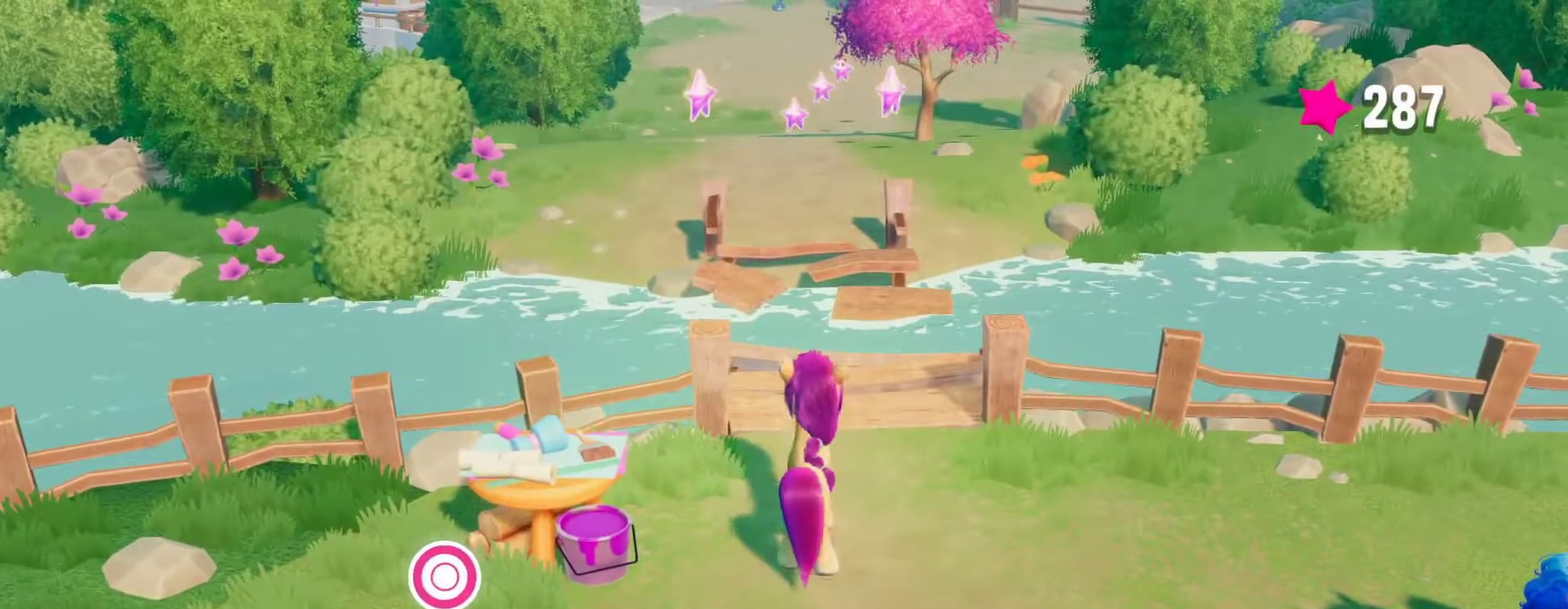
{"buttons": [], "left_stick": "center", "right_stick": "center", "events": []}
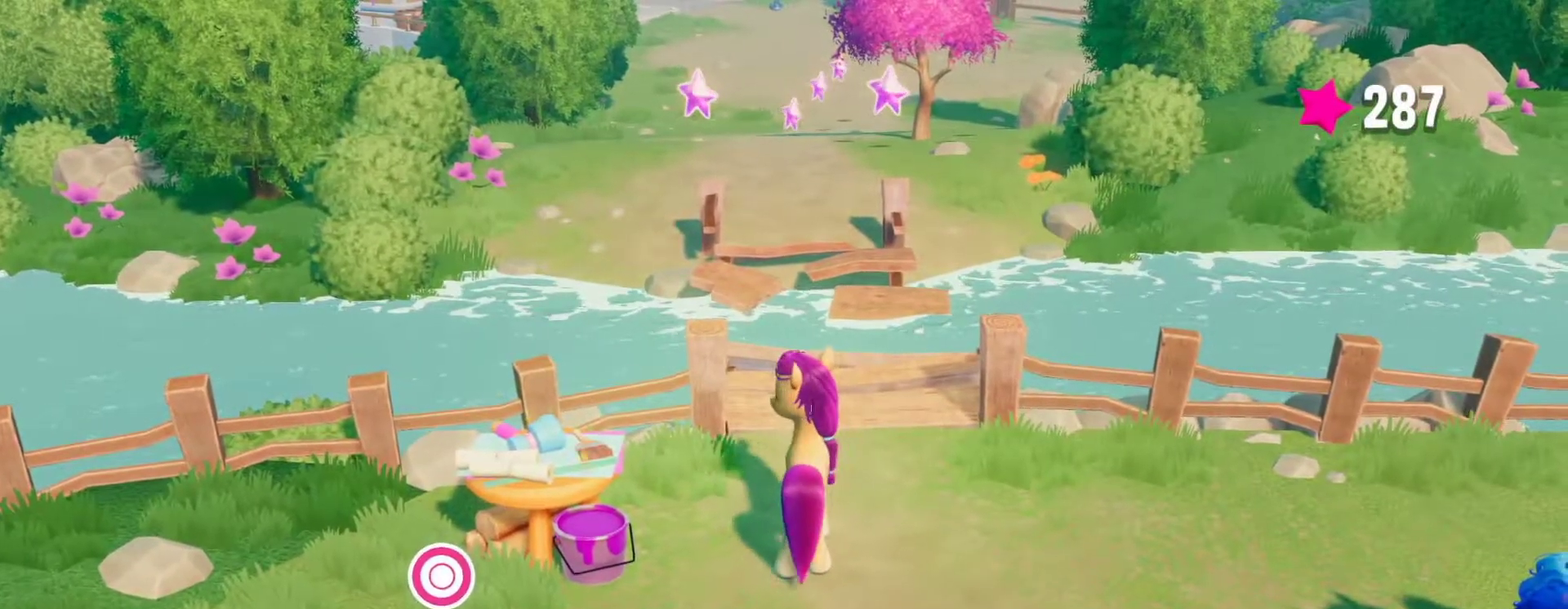
{"buttons": [], "left_stick": "center", "right_stick": "center", "events": [[33, "CIRCLE", "down"], [150, "CIRCLE", "up"]]}
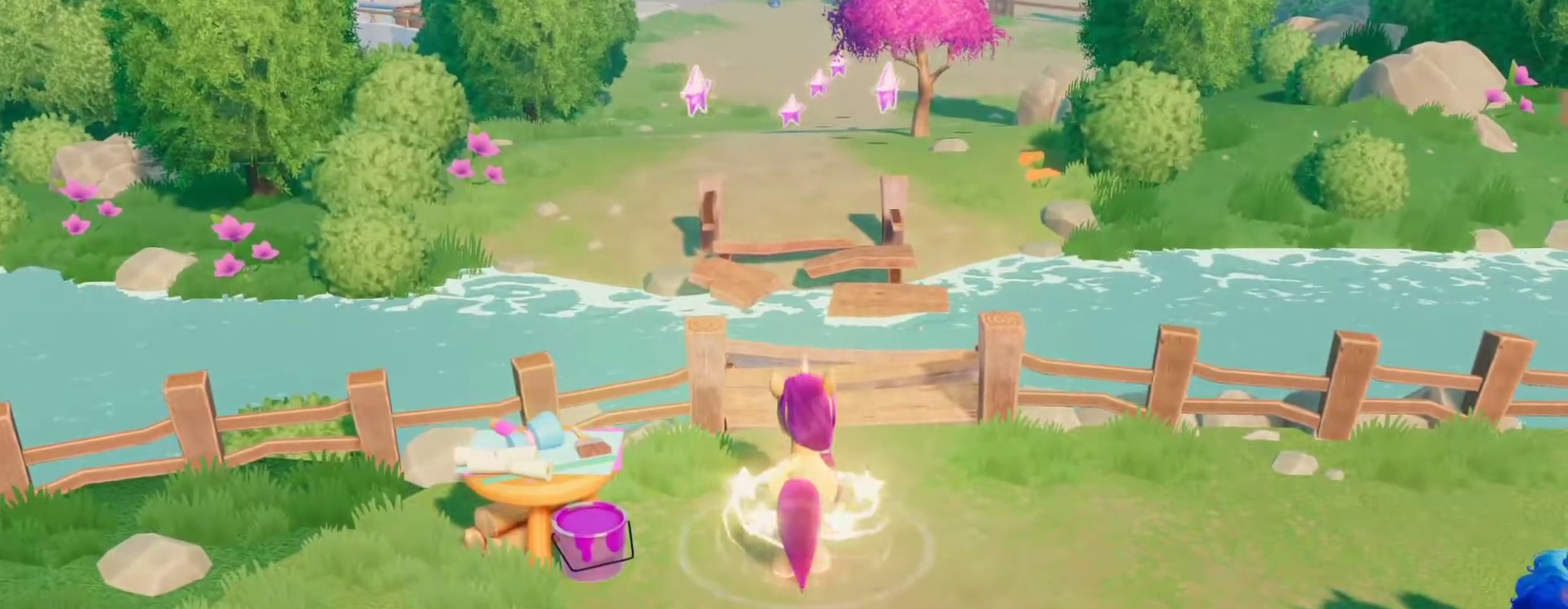
{"buttons": [], "left_stick": "center", "right_stick": "center", "events": []}
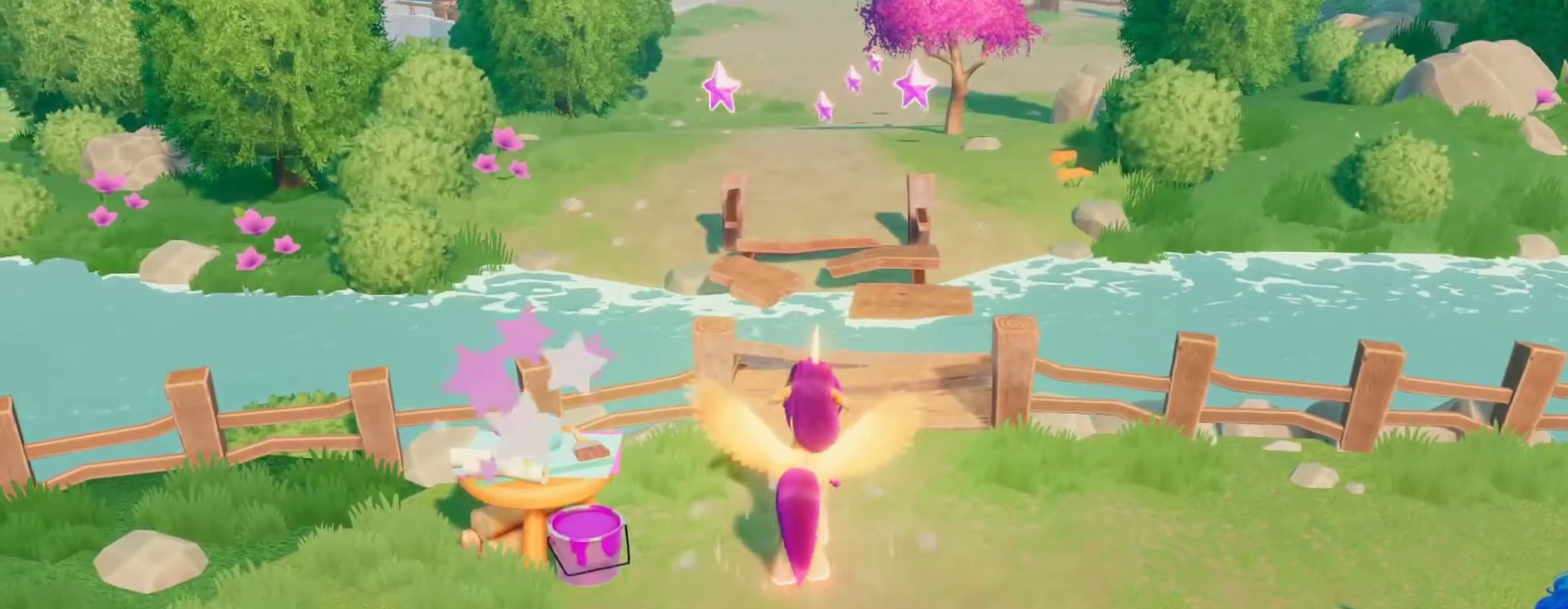
{"buttons": [], "left_stick": "center", "right_stick": "center", "events": []}
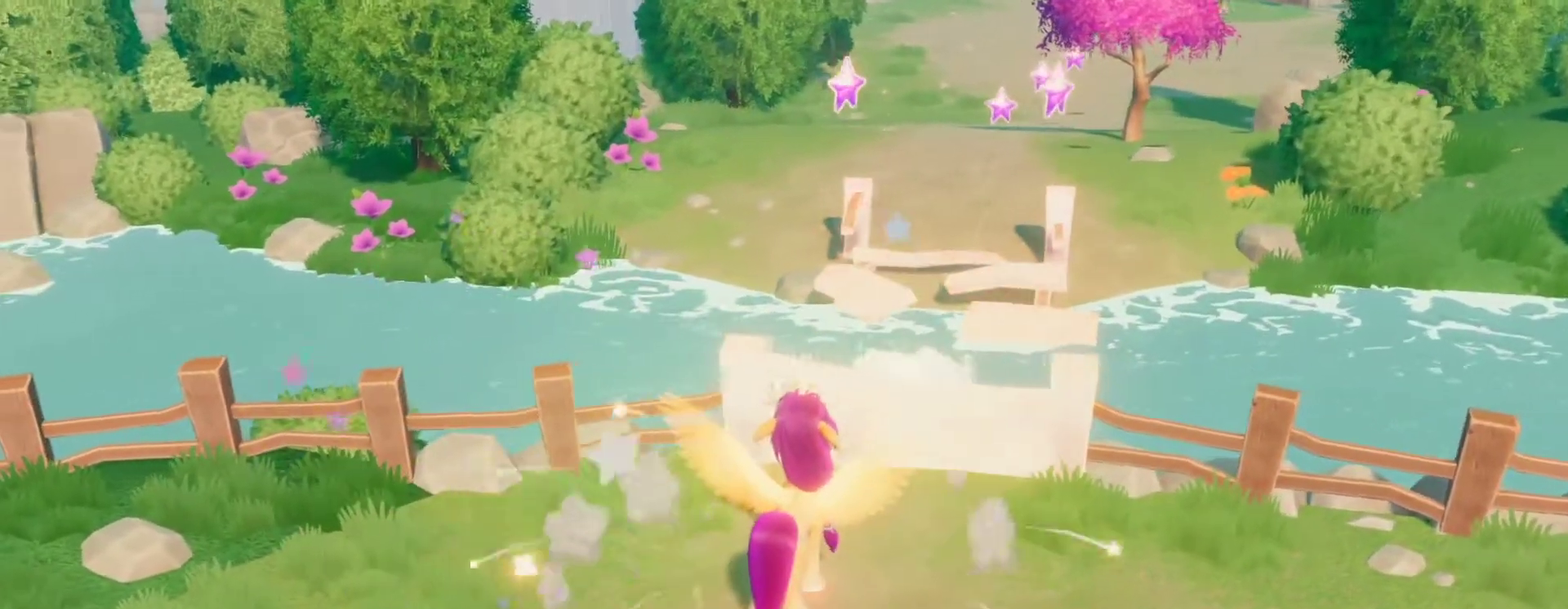
{"buttons": [], "left_stick": "center", "right_stick": "center", "events": []}
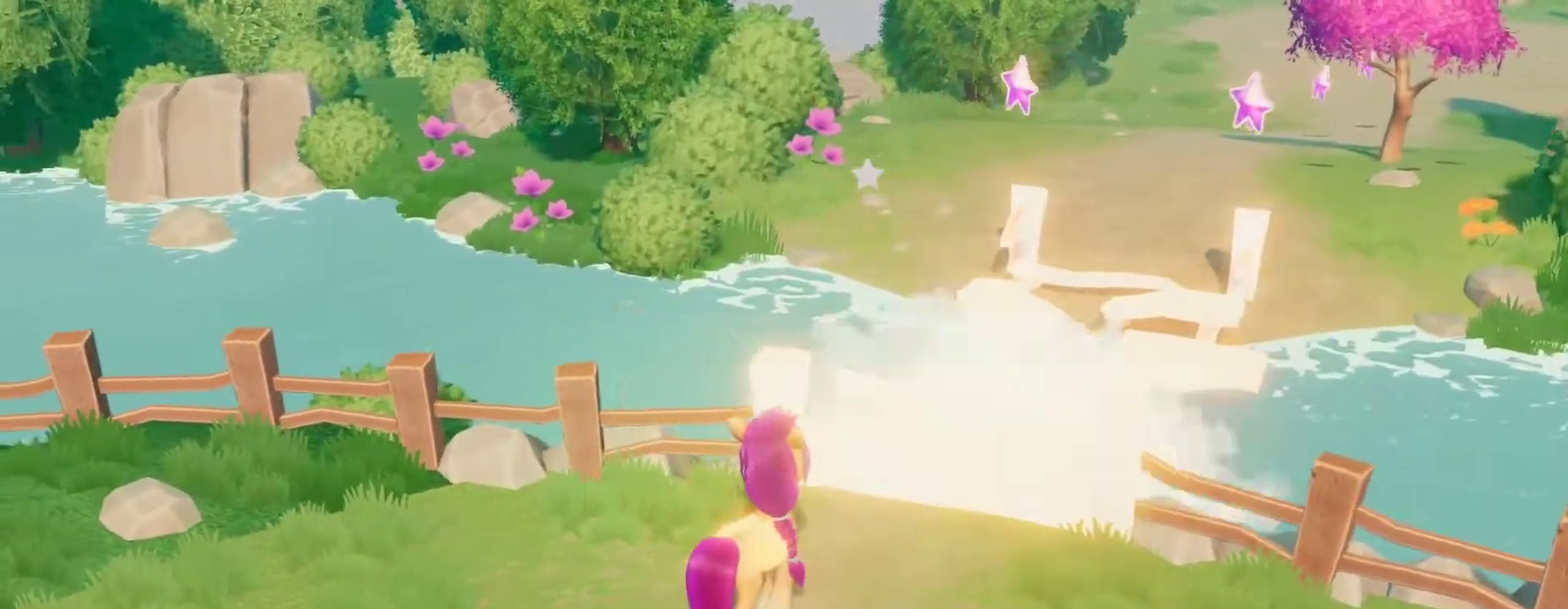
{"buttons": [], "left_stick": "center", "right_stick": "center", "events": []}
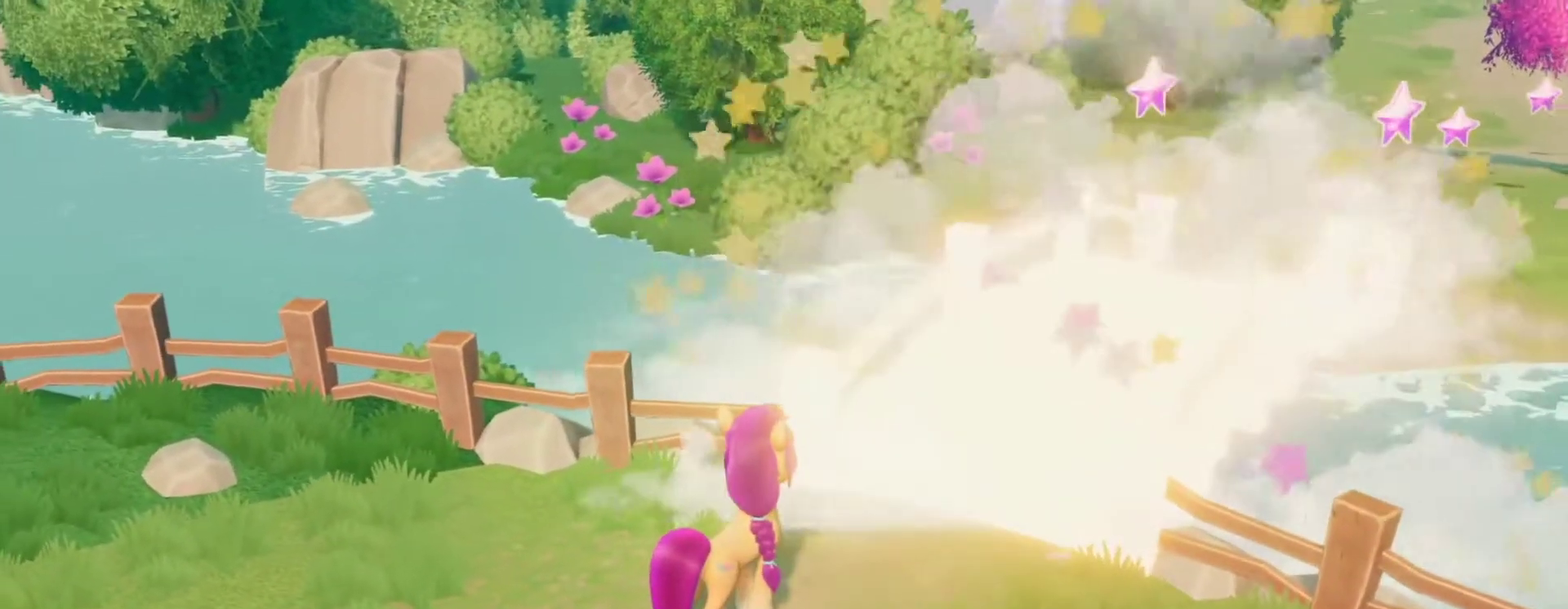
{"buttons": [], "left_stick": "center", "right_stick": "center", "events": []}
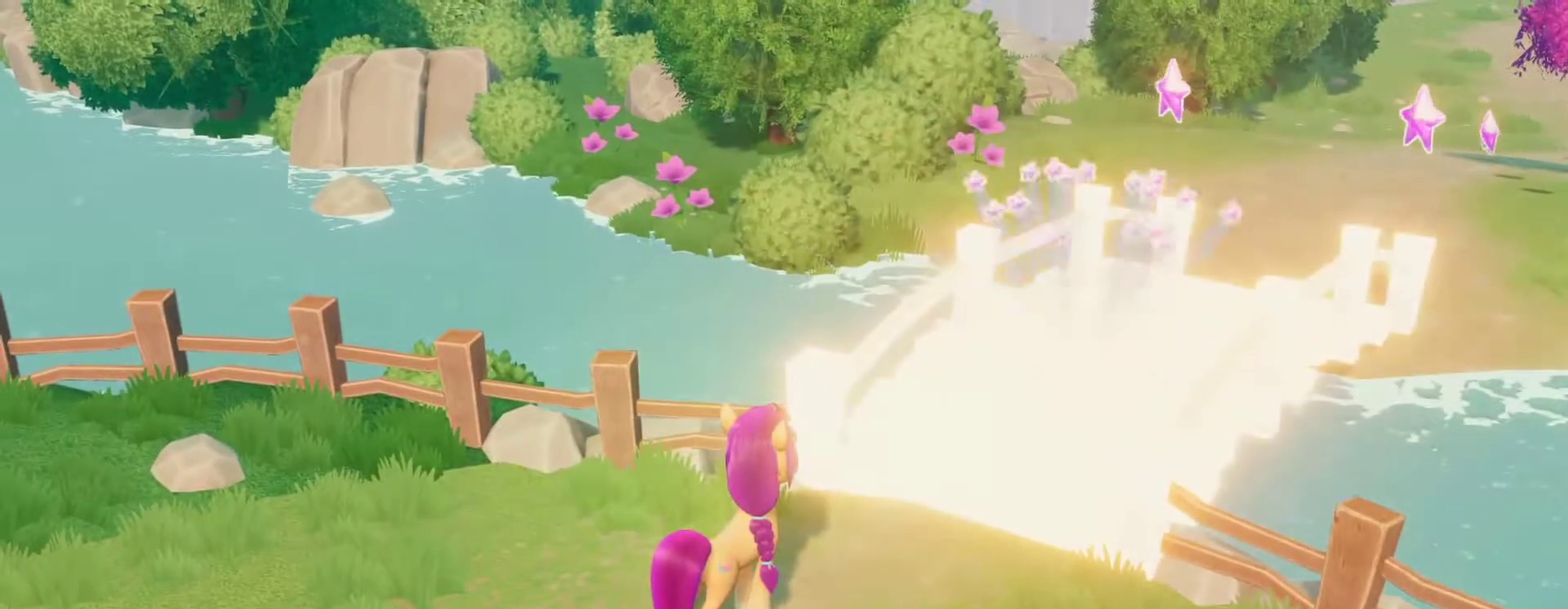
{"buttons": [], "left_stick": "center", "right_stick": "center", "events": []}
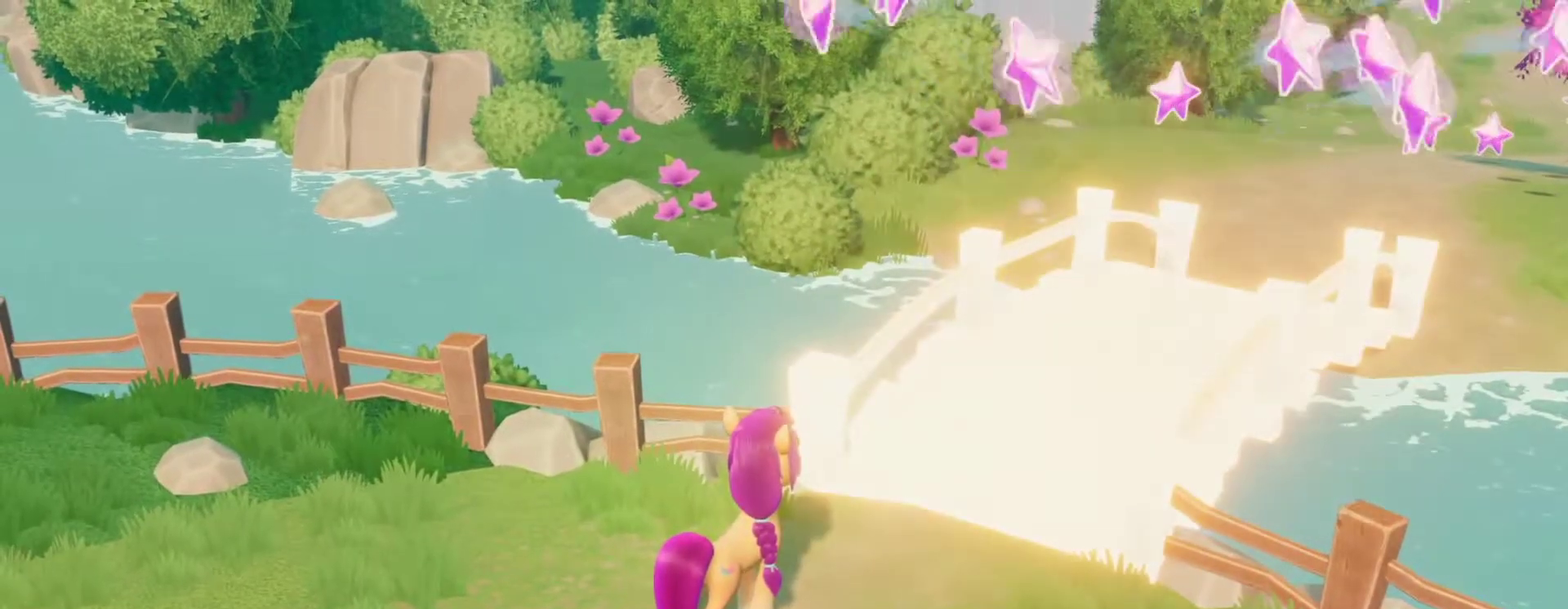
{"buttons": [], "left_stick": "up", "right_stick": "center", "events": [[250, "left_stick", "up"]]}
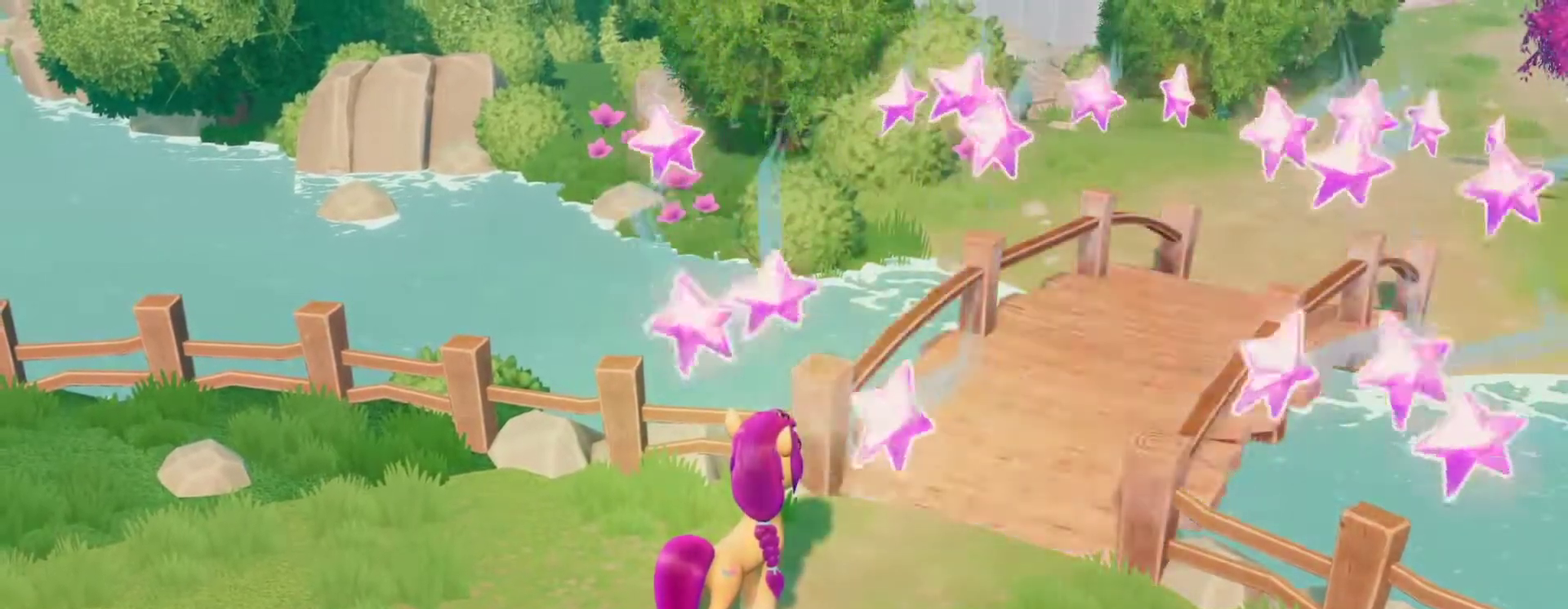
{"buttons": [], "left_stick": "up", "right_stick": "center", "events": []}
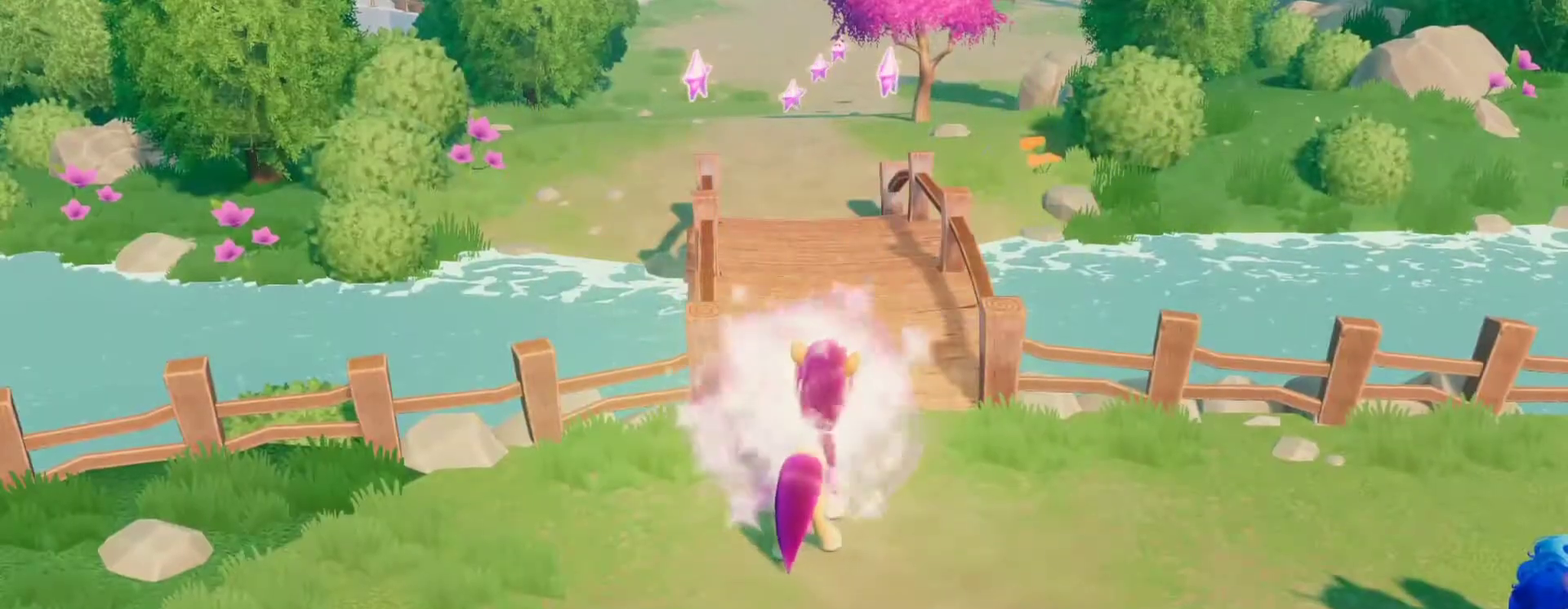
{"buttons": [], "left_stick": "up", "right_stick": "center", "events": []}
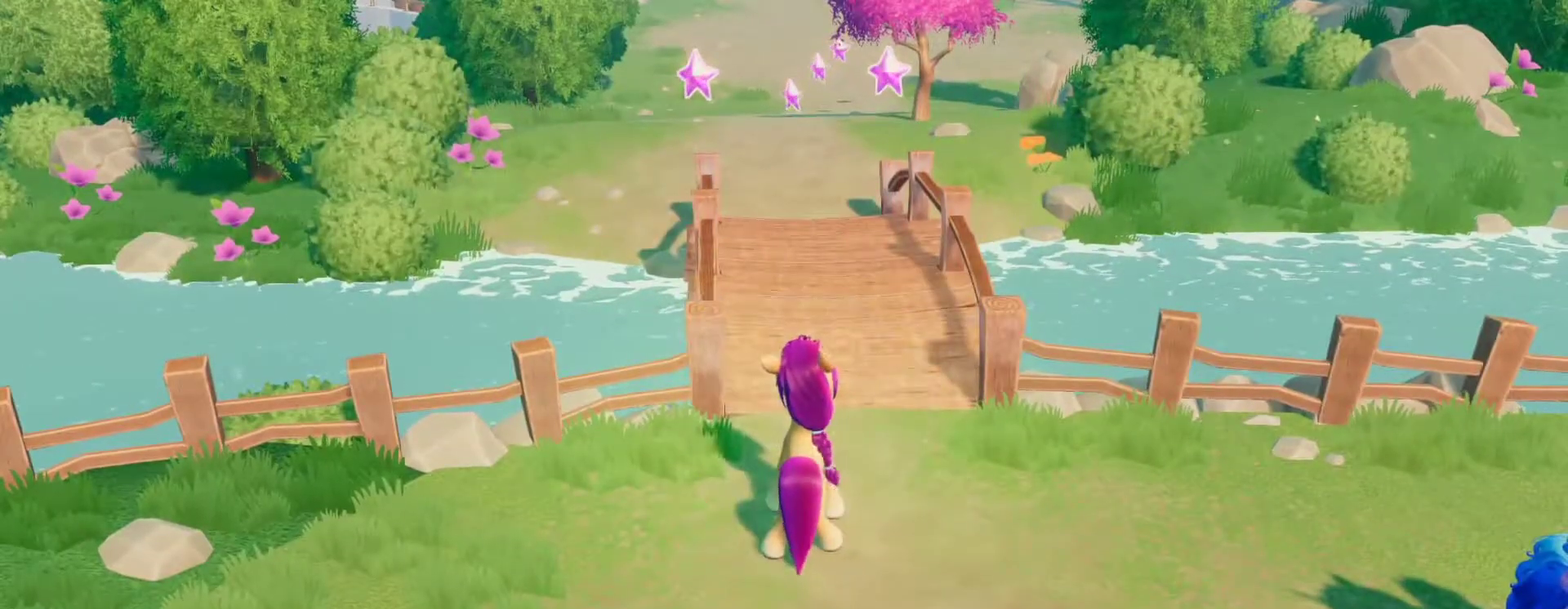
{"buttons": [], "left_stick": "up", "right_stick": "center", "events": []}
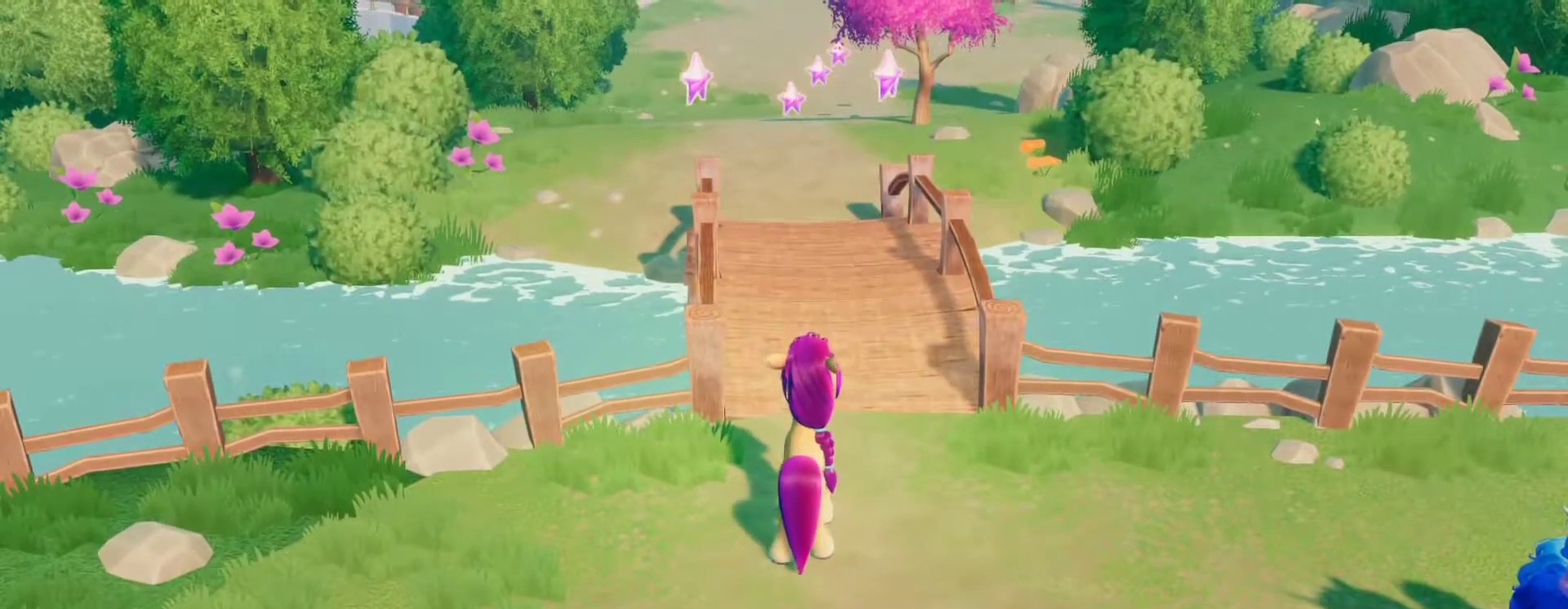
{"buttons": [], "left_stick": "up", "right_stick": "center", "events": []}
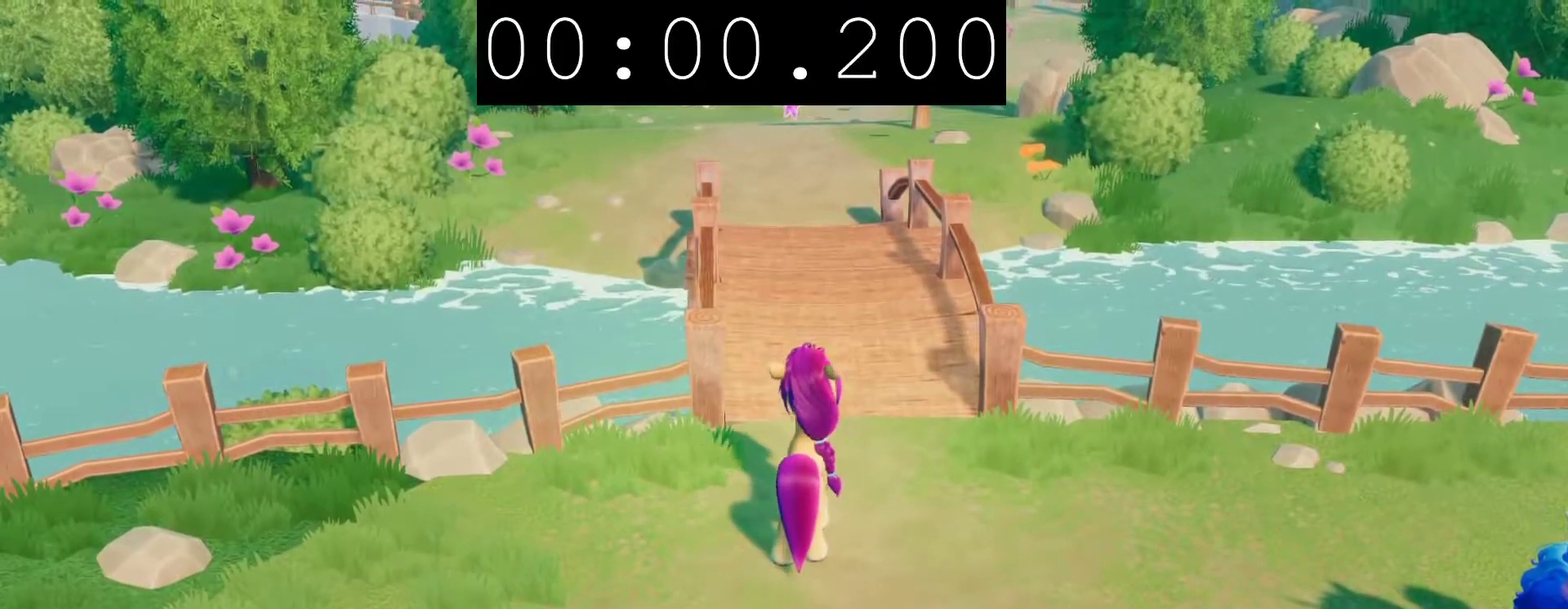
{"buttons": [], "left_stick": "up", "right_stick": "center", "events": []}
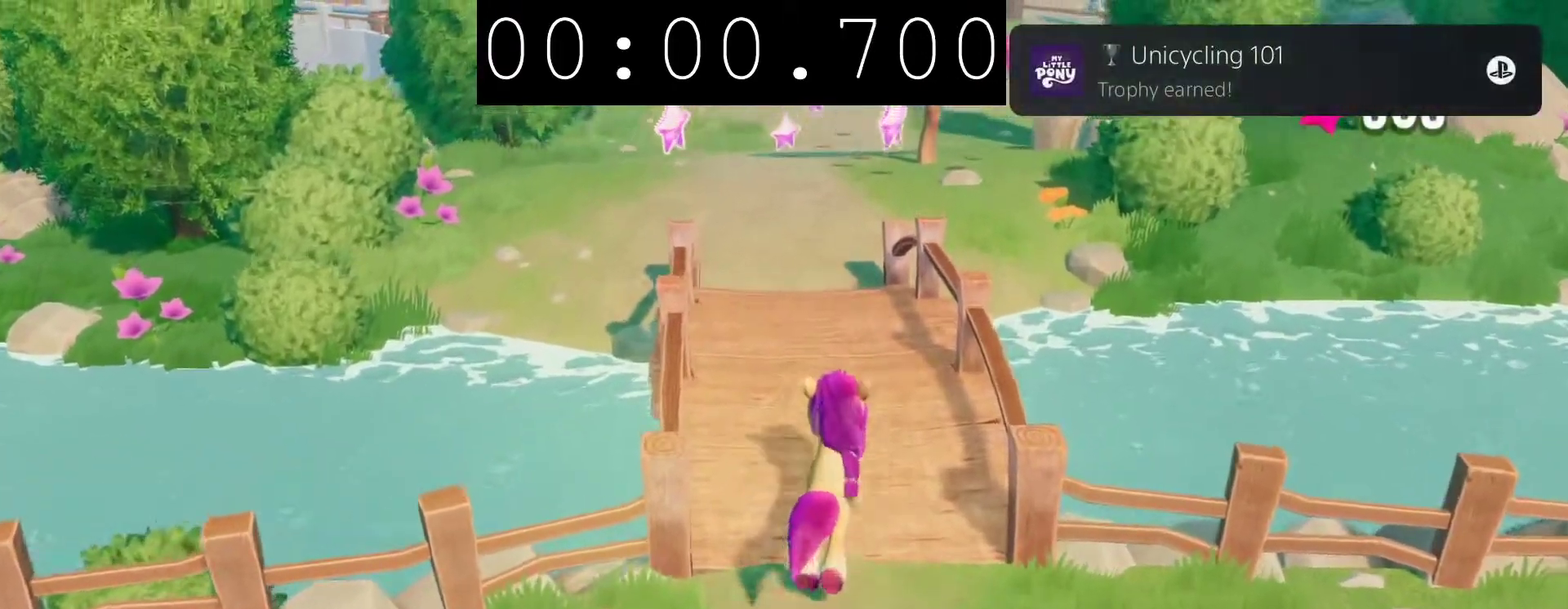
{"buttons": [], "left_stick": "up", "right_stick": "center", "events": []}
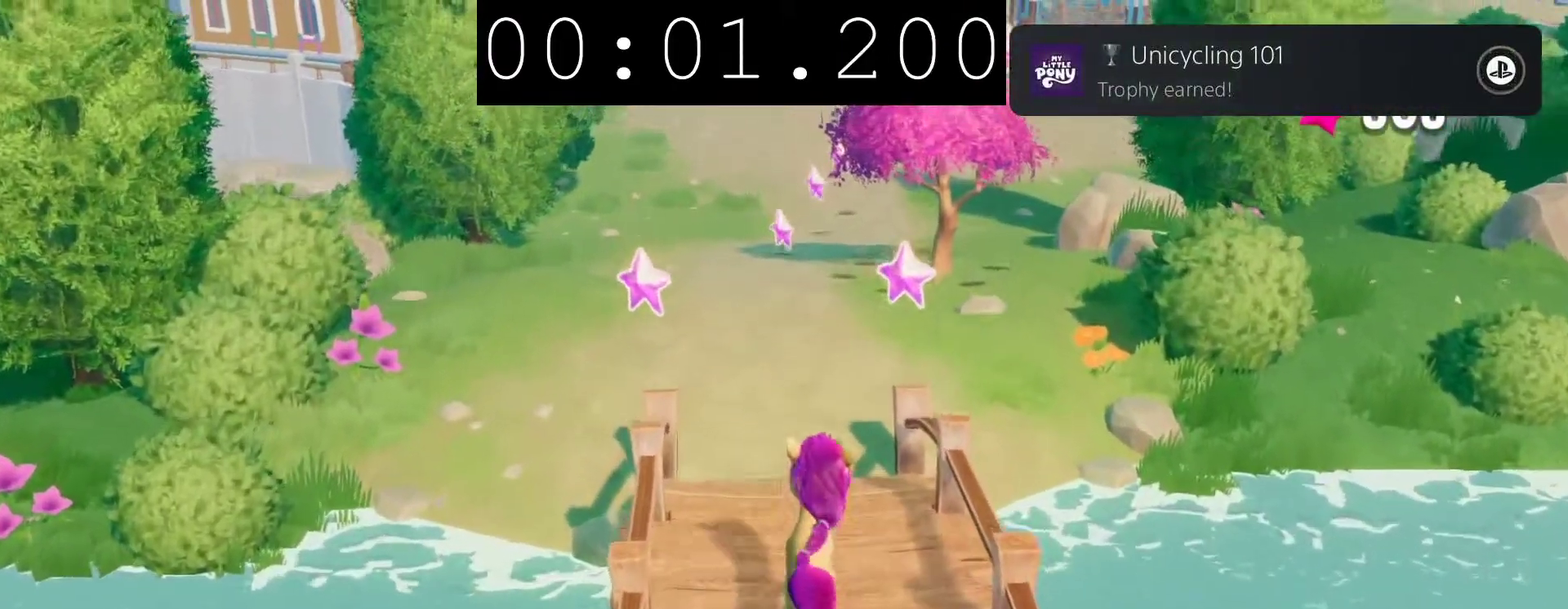
{"buttons": [], "left_stick": "up", "right_stick": "center", "events": []}